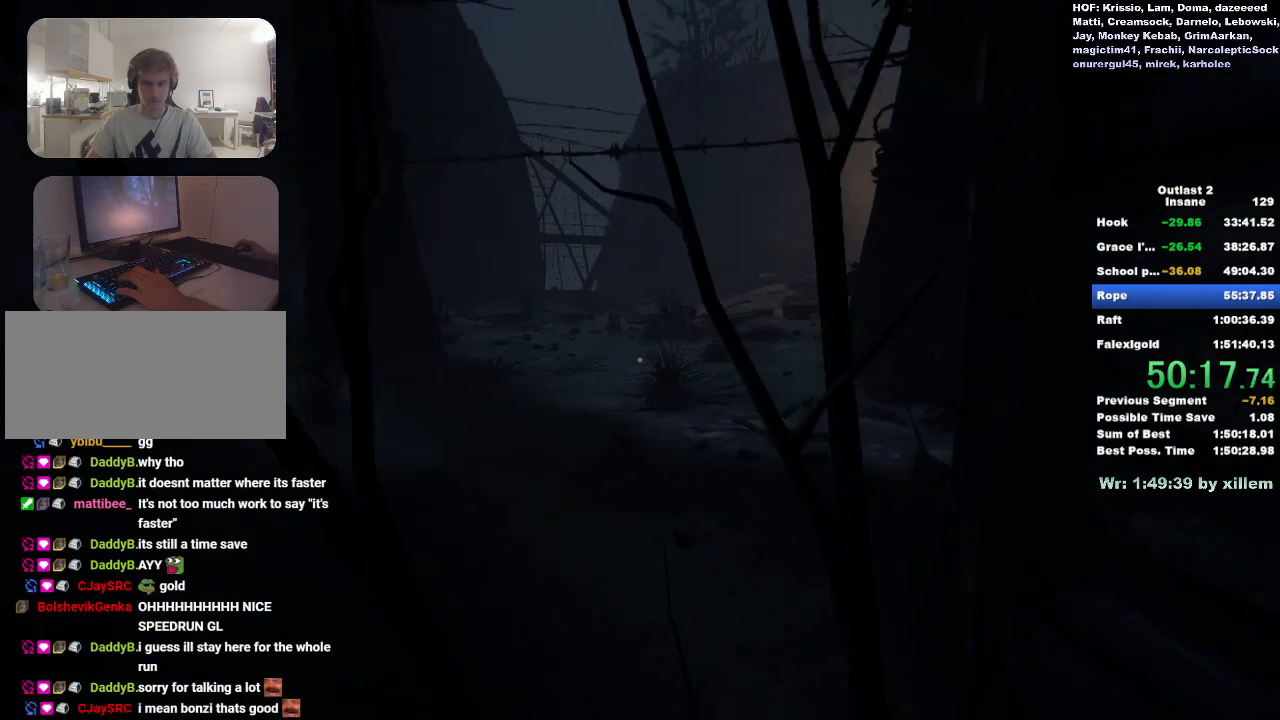
Gameplay with keyboard and mouse; each line is a JSON object with the keys and mouse buttons held at the frame after it. "events" lists presses ("down") and releases ("up") of "a", "ctrl", "d", "e", "f", "q", "r", "s", "shift", "space", "w", "mouse_left", "mouse_middle", "mouse_right", "mouse_wheel_up" and "mouse_wheel_down" between this image and that frame as [ms after this image, input, new state], when the widget could be followed in between. "mouse_left", "mouse_middle", "mouse_right", "mouse_wheel_up", "mouse_wheel_down" = the "left", "middle", "right", "wheel_up", "wheel_down" buttons of the "mouse" list. No other keys are recorded. Mouse movement is not recorded.
{"keys": ["ctrl", "w"], "mouse": [], "events": []}
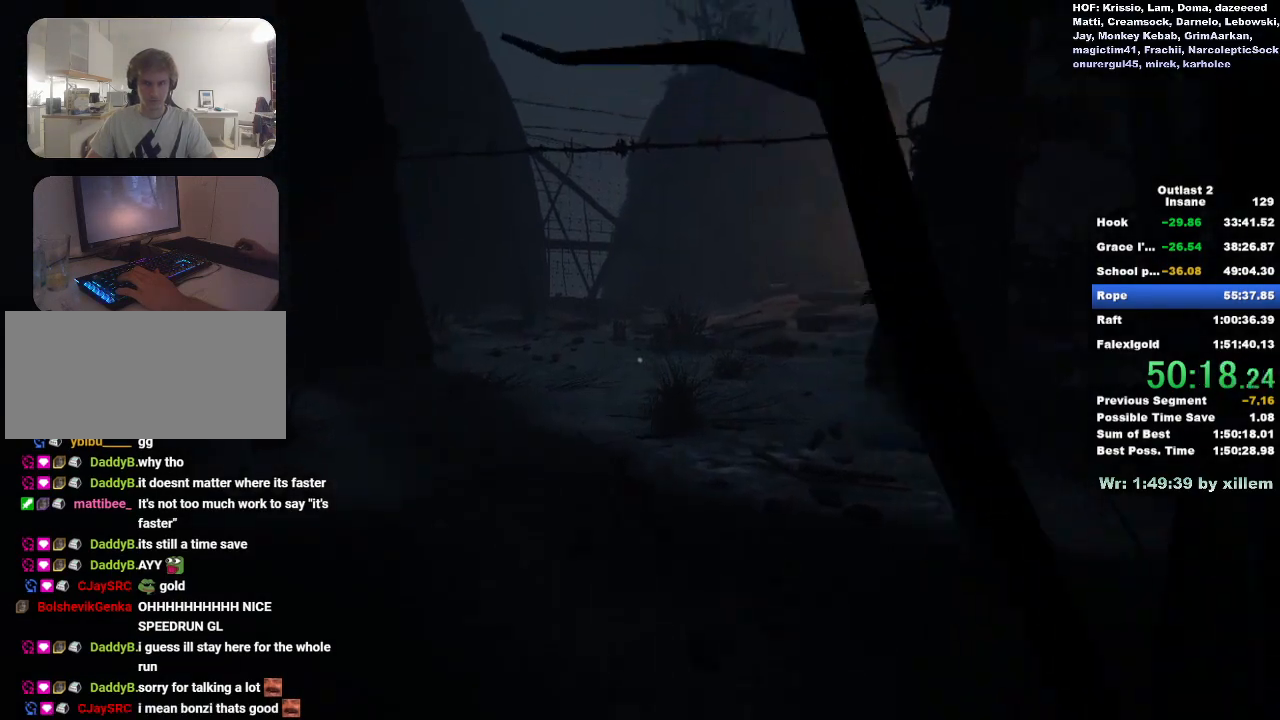
{"keys": ["ctrl"], "mouse": [], "events": [[233, "w", "up"]]}
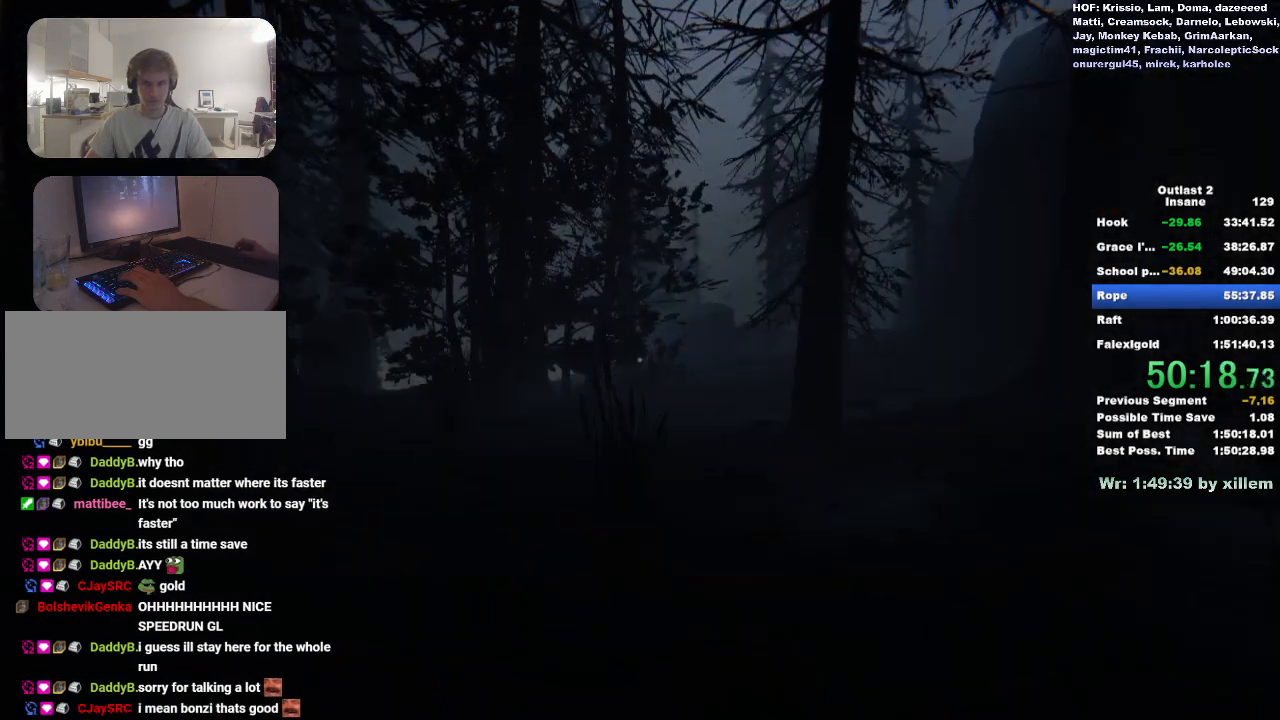
{"keys": ["ctrl"], "mouse": [], "events": []}
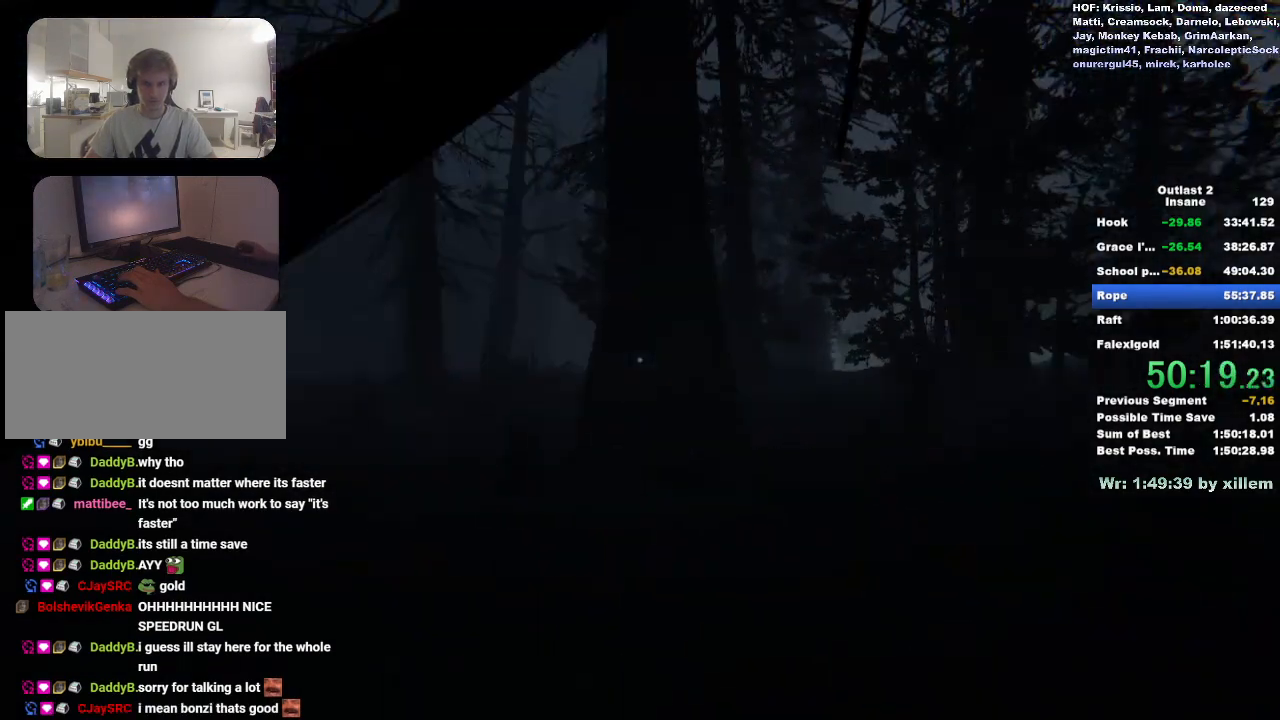
{"keys": ["ctrl"], "mouse": [], "events": []}
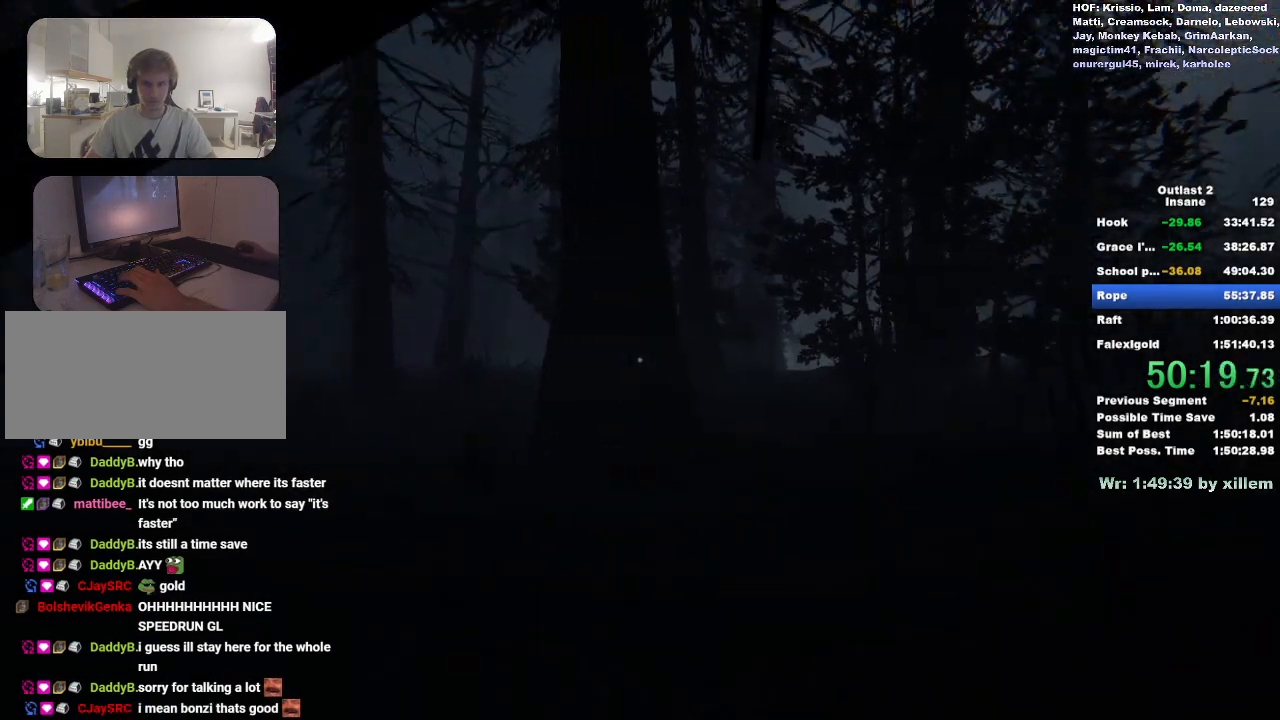
{"keys": ["ctrl"], "mouse": [], "events": []}
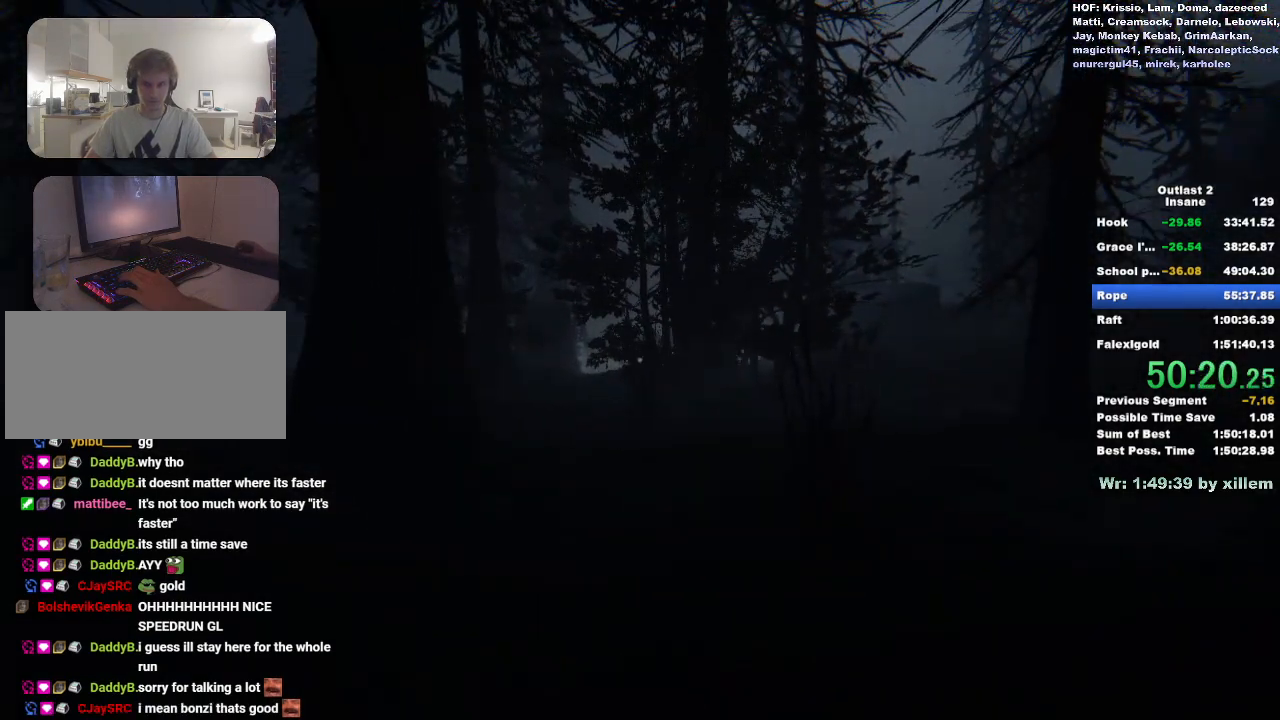
{"keys": ["ctrl"], "mouse": [], "events": []}
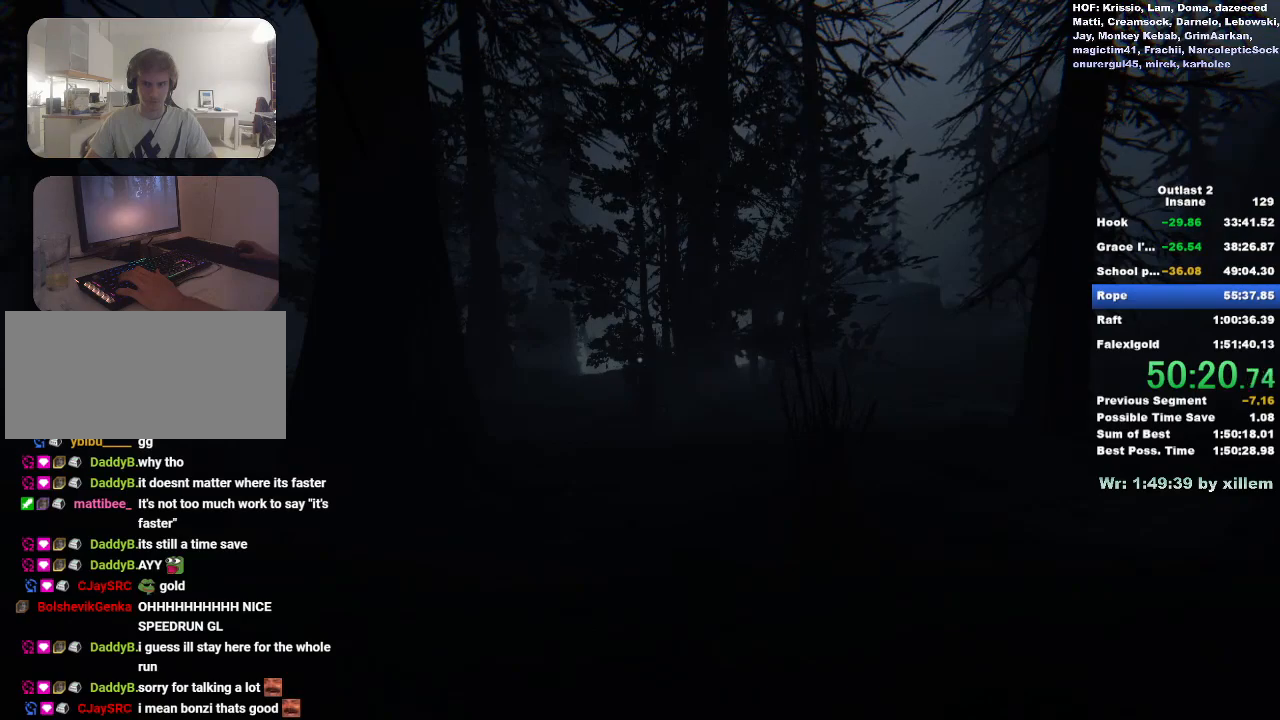
{"keys": ["ctrl"], "mouse": [], "events": []}
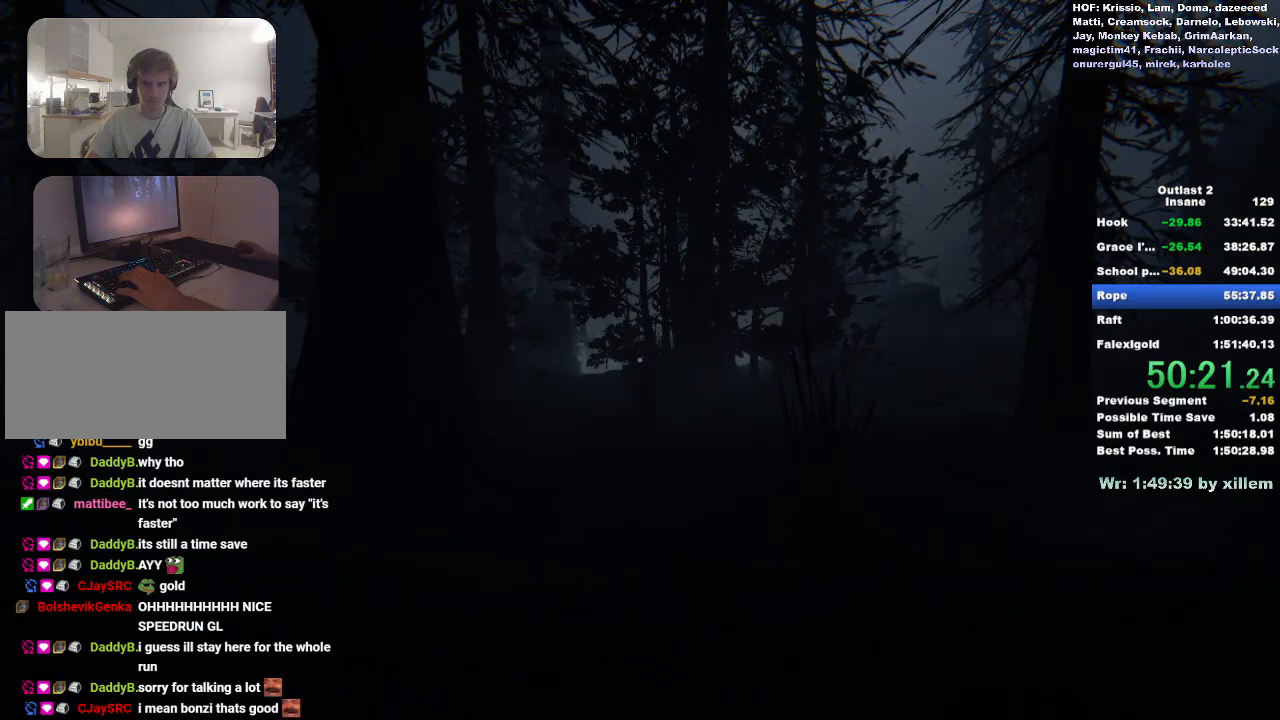
{"keys": ["ctrl"], "mouse": [], "events": []}
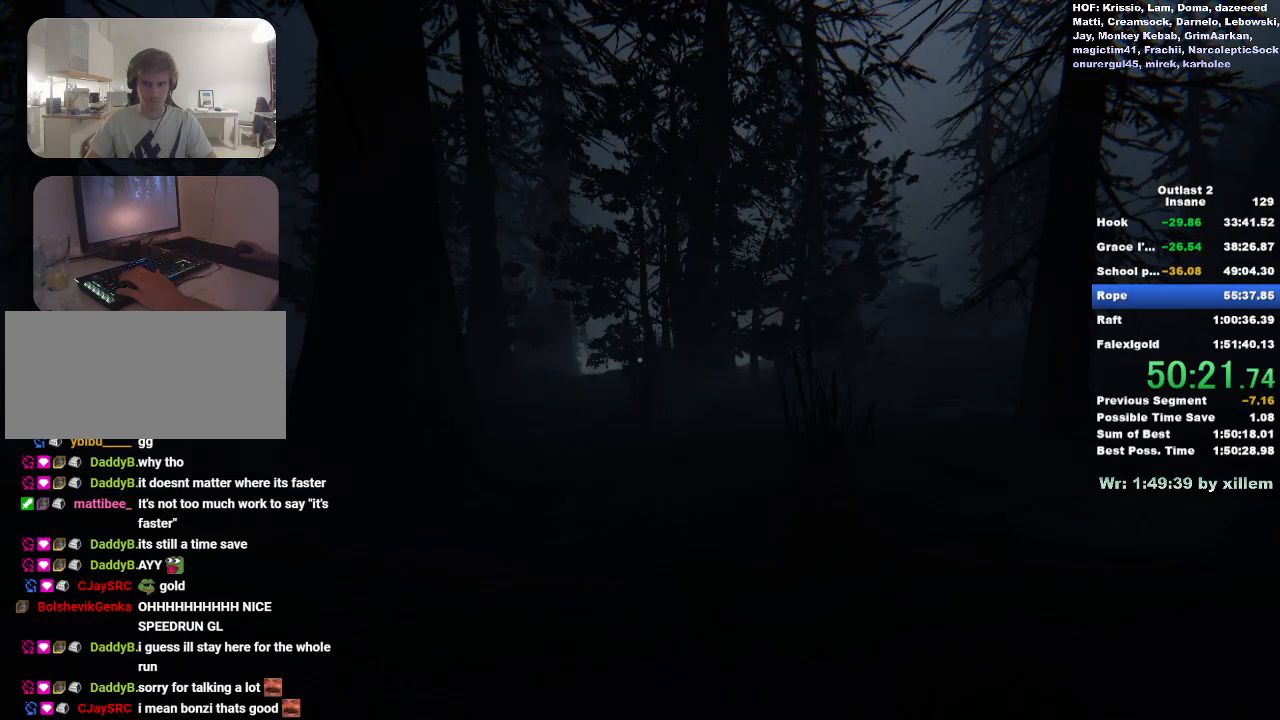
{"keys": ["shift", "w"], "mouse": [], "events": [[100, "ctrl", "up"], [383, "shift", "down"], [383, "w", "down"]]}
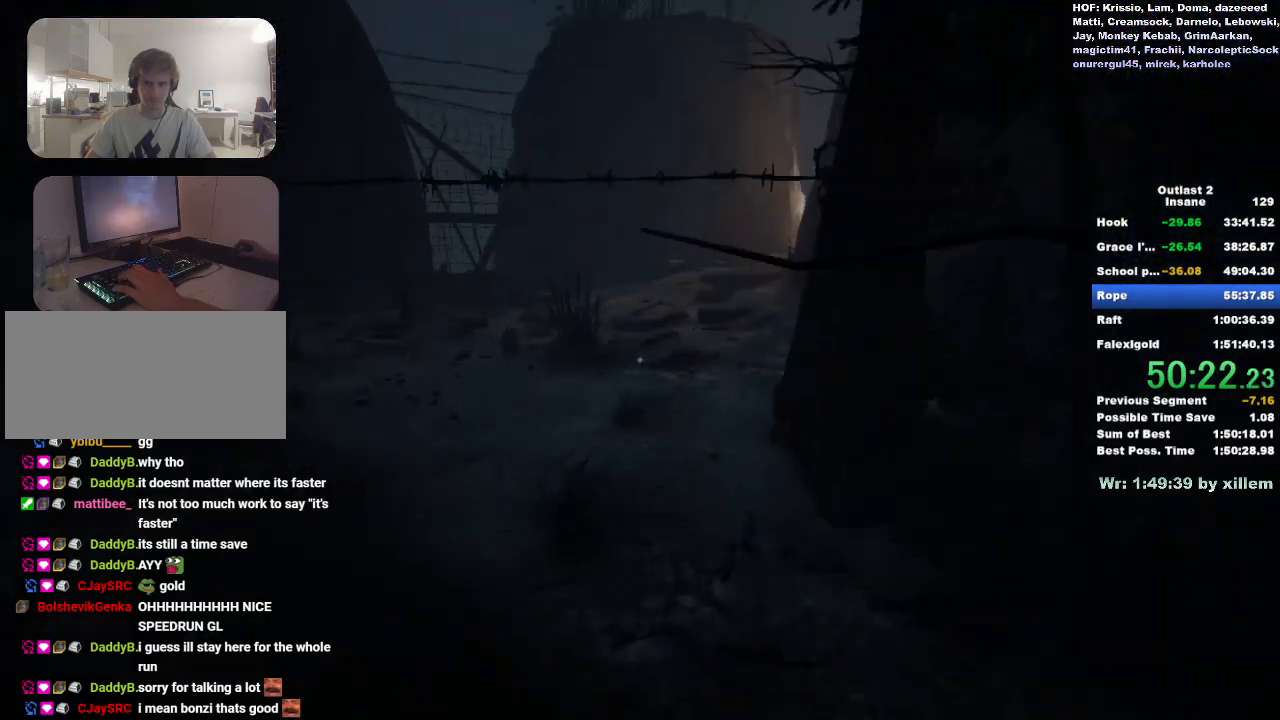
{"keys": ["shift", "w"], "mouse": [], "events": []}
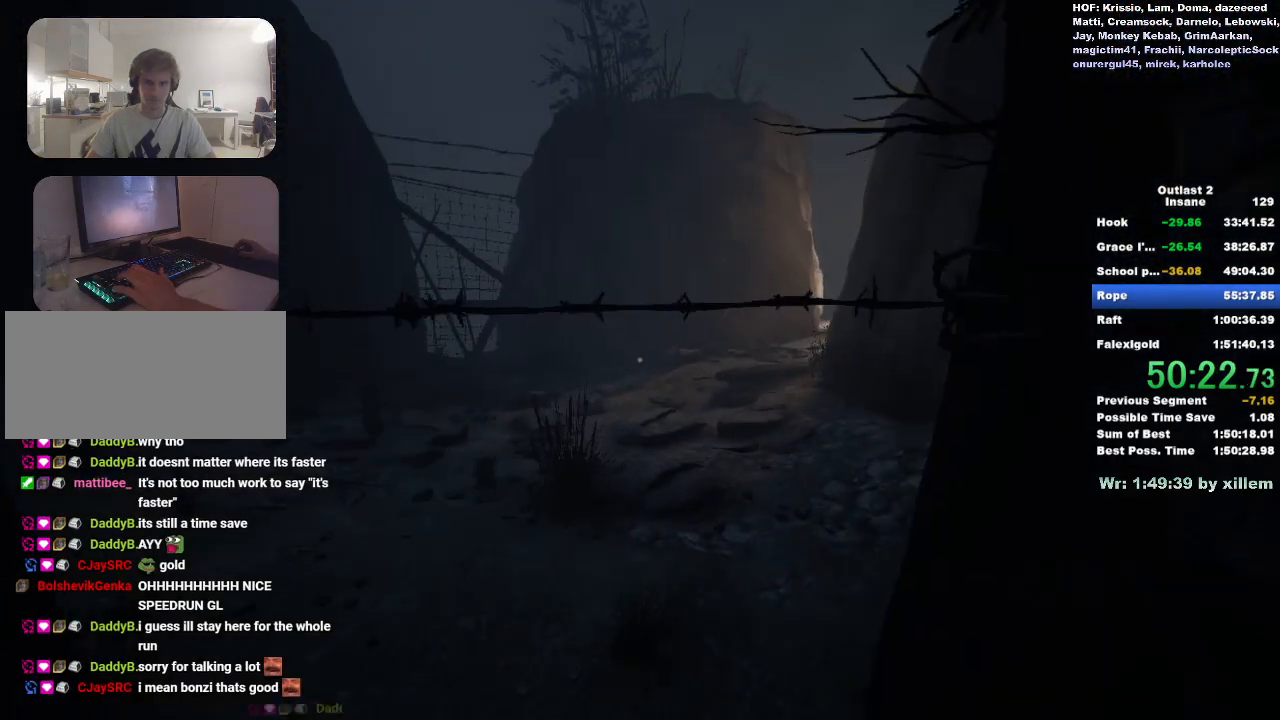
{"keys": ["shift", "w"], "mouse": [], "events": [[83, "ctrl", "down"], [283, "ctrl", "up"]]}
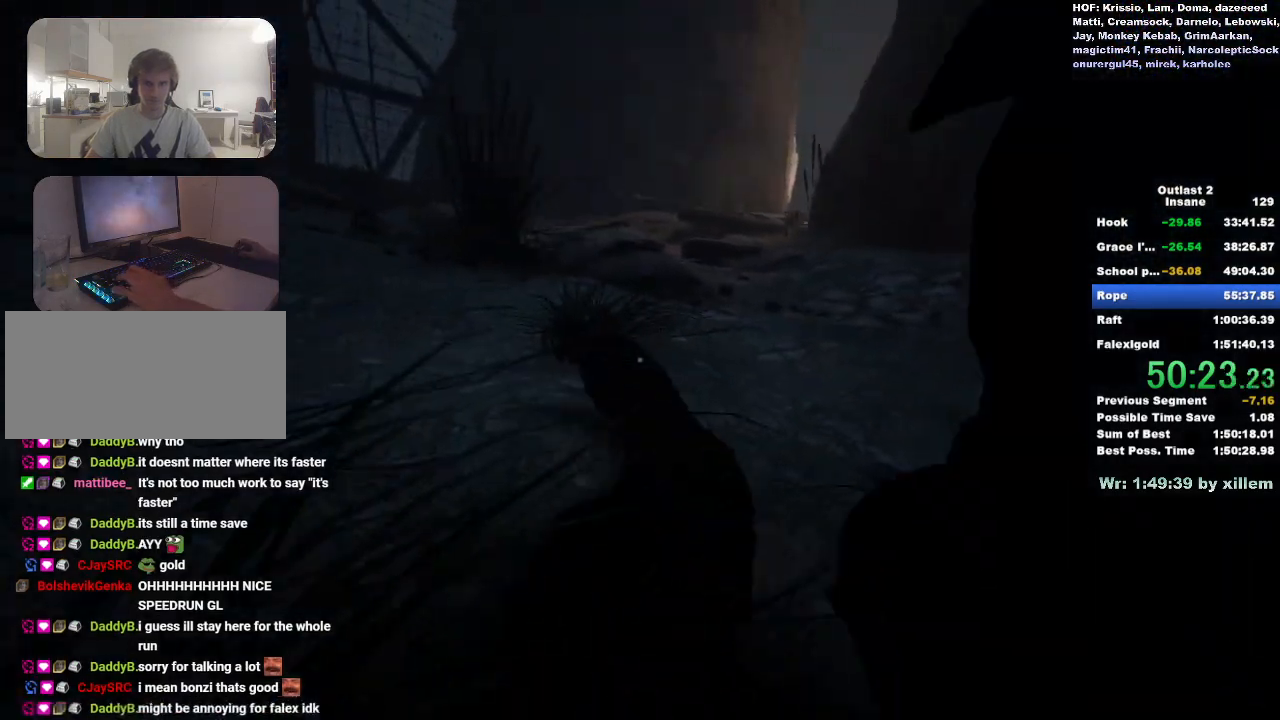
{"keys": ["shift", "w"], "mouse": [], "events": []}
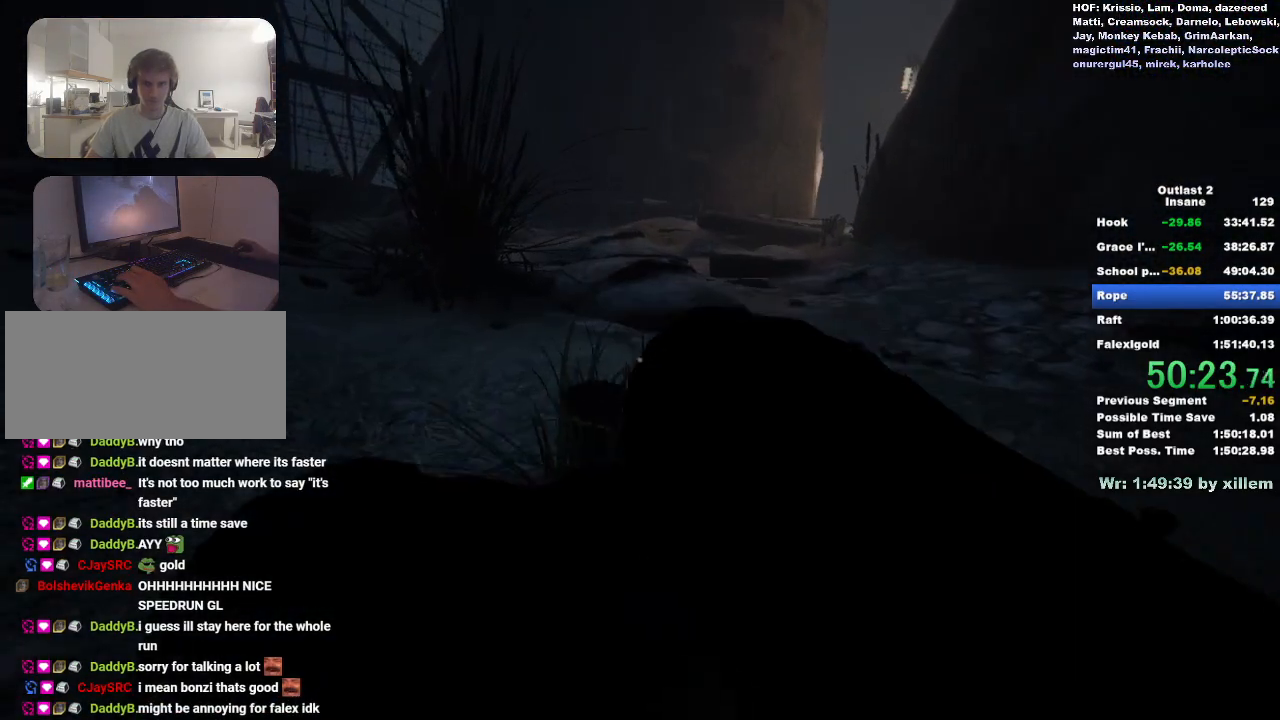
{"keys": ["shift", "w"], "mouse": [], "events": []}
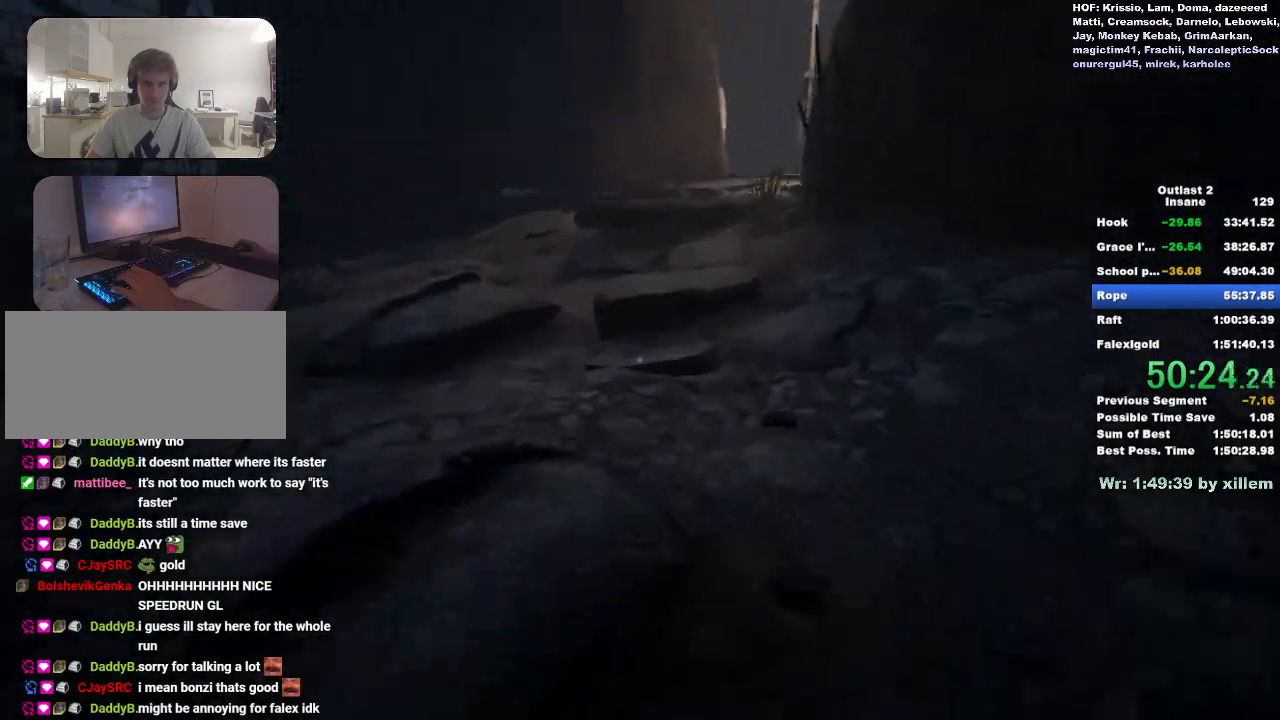
{"keys": ["shift", "w"], "mouse": [], "events": []}
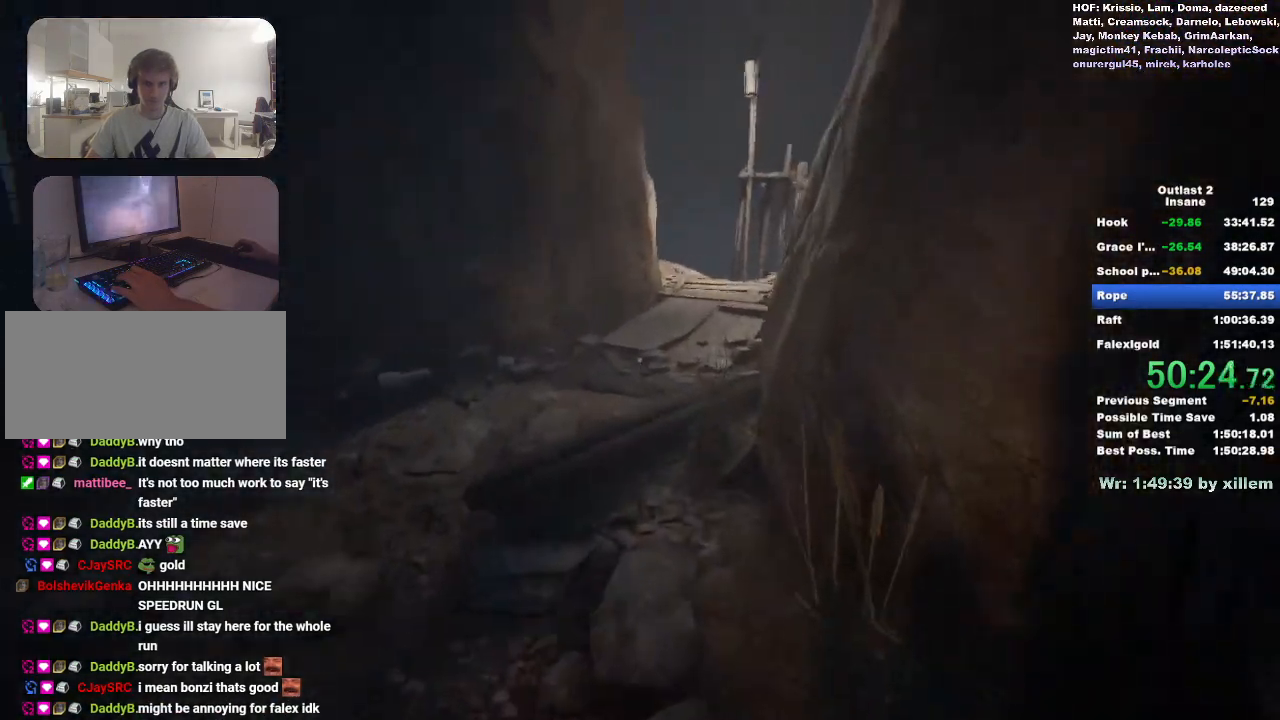
{"keys": ["shift", "w"], "mouse": [], "events": []}
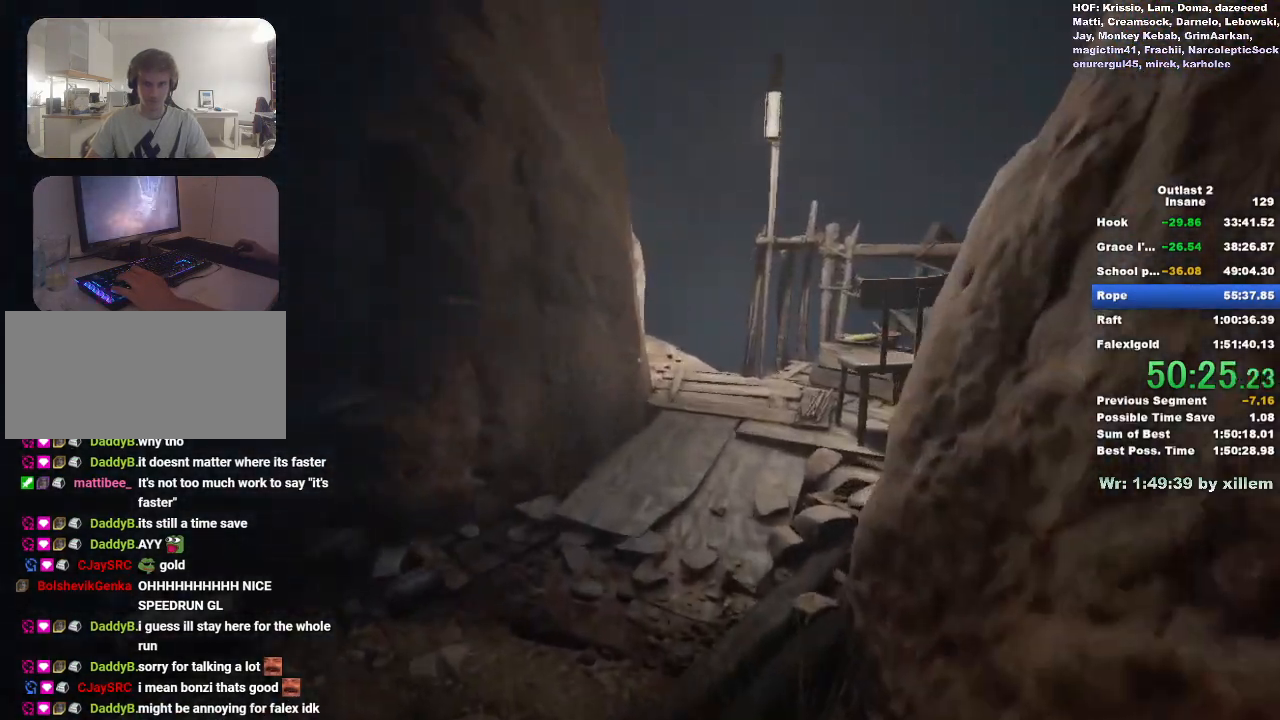
{"keys": ["shift", "w"], "mouse": [], "events": []}
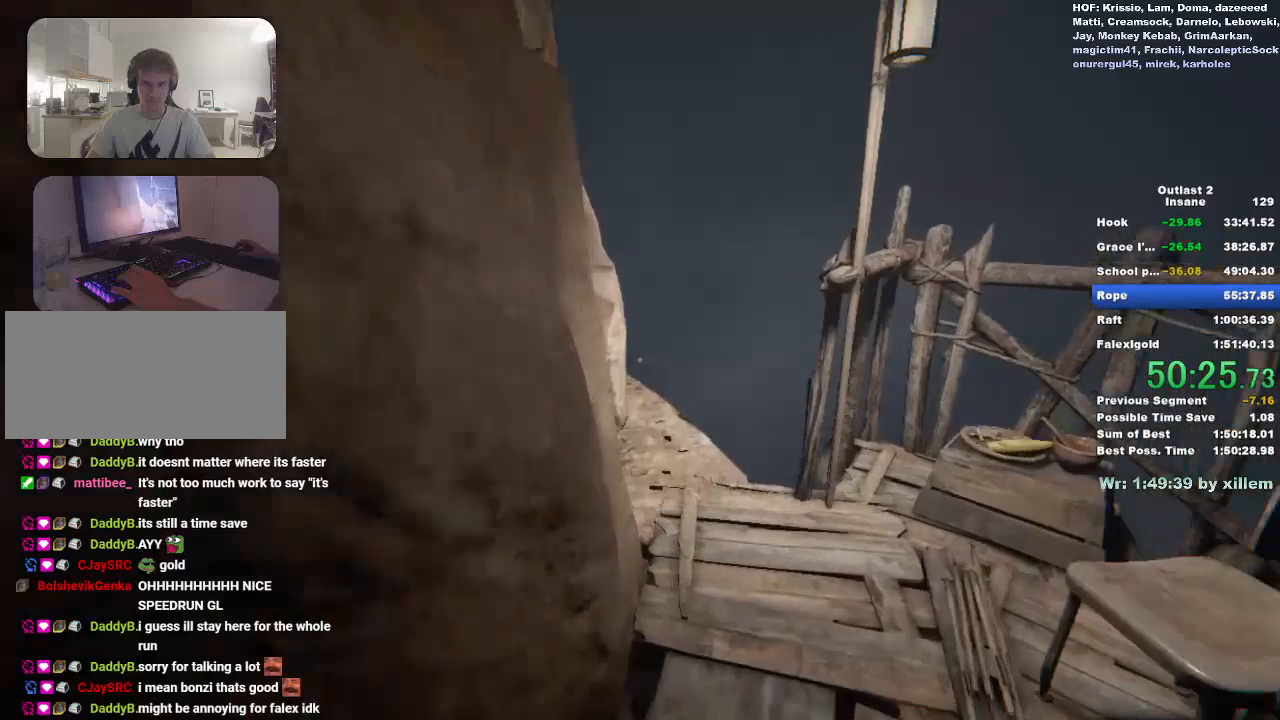
{"keys": ["shift", "w"], "mouse": [], "events": []}
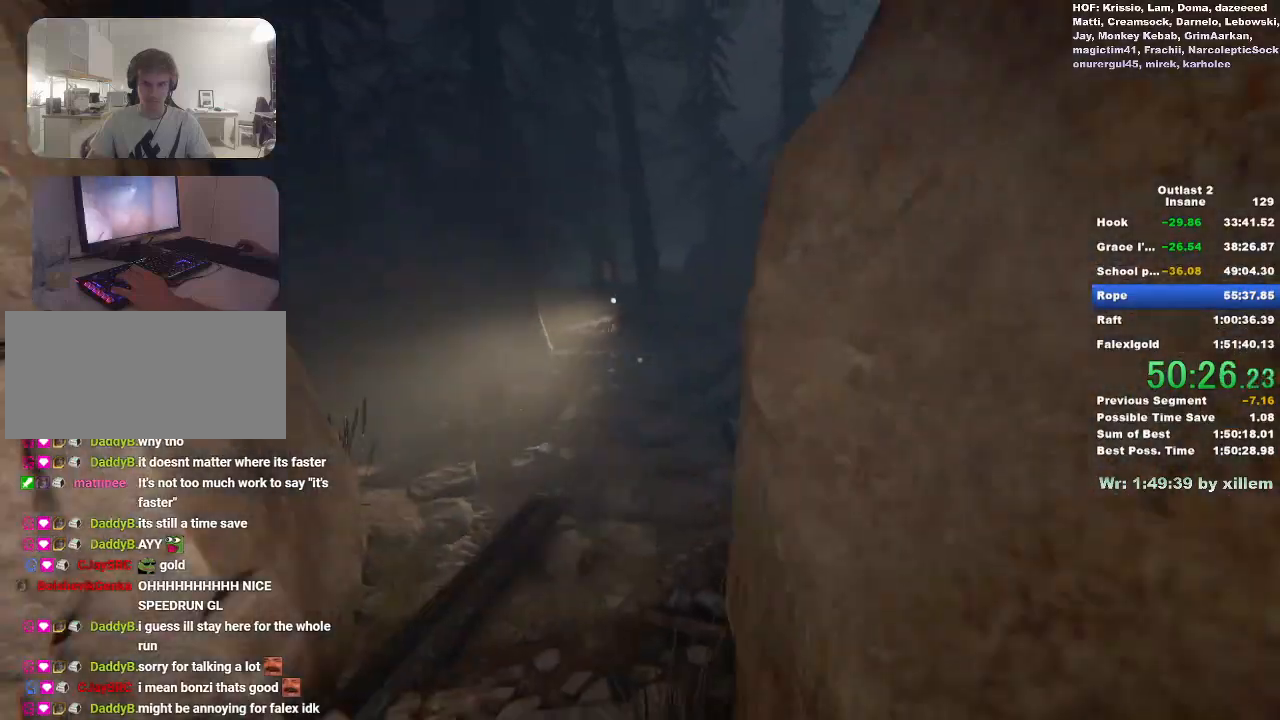
{"keys": ["a", "shift"], "mouse": [], "events": [[17, "a", "down"], [383, "w", "up"]]}
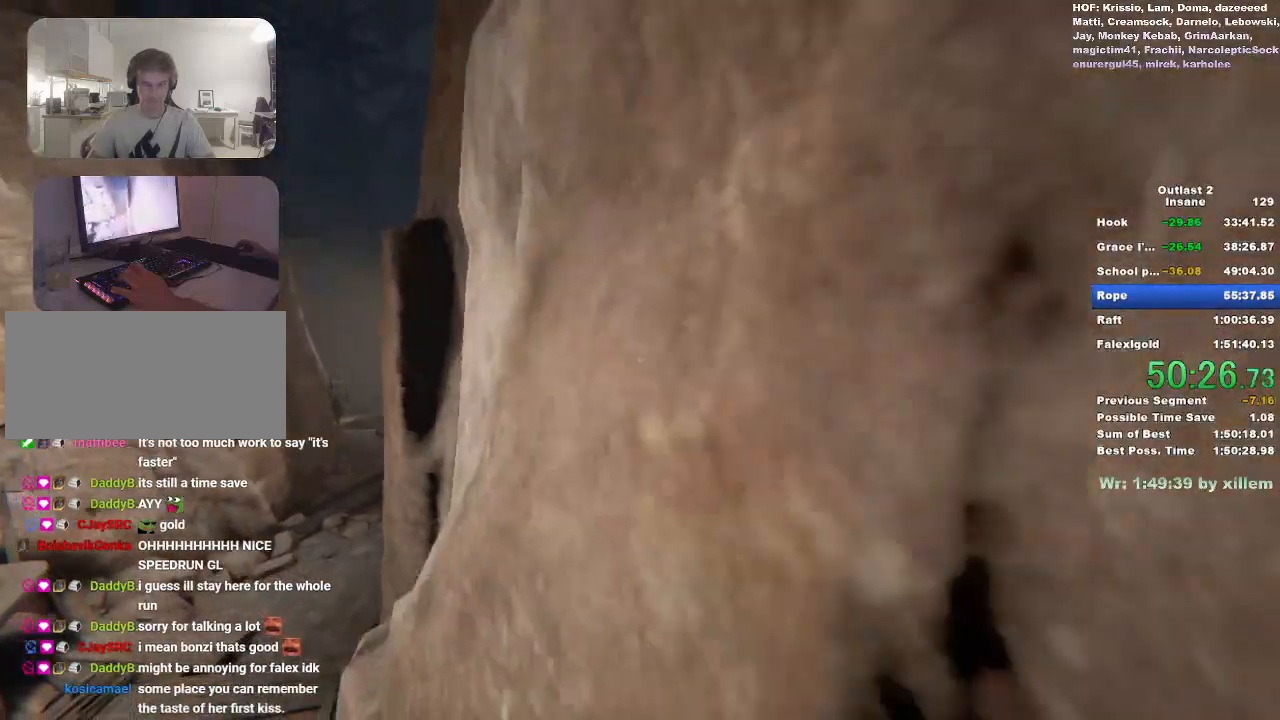
{"keys": ["a", "shift"], "mouse": [], "events": []}
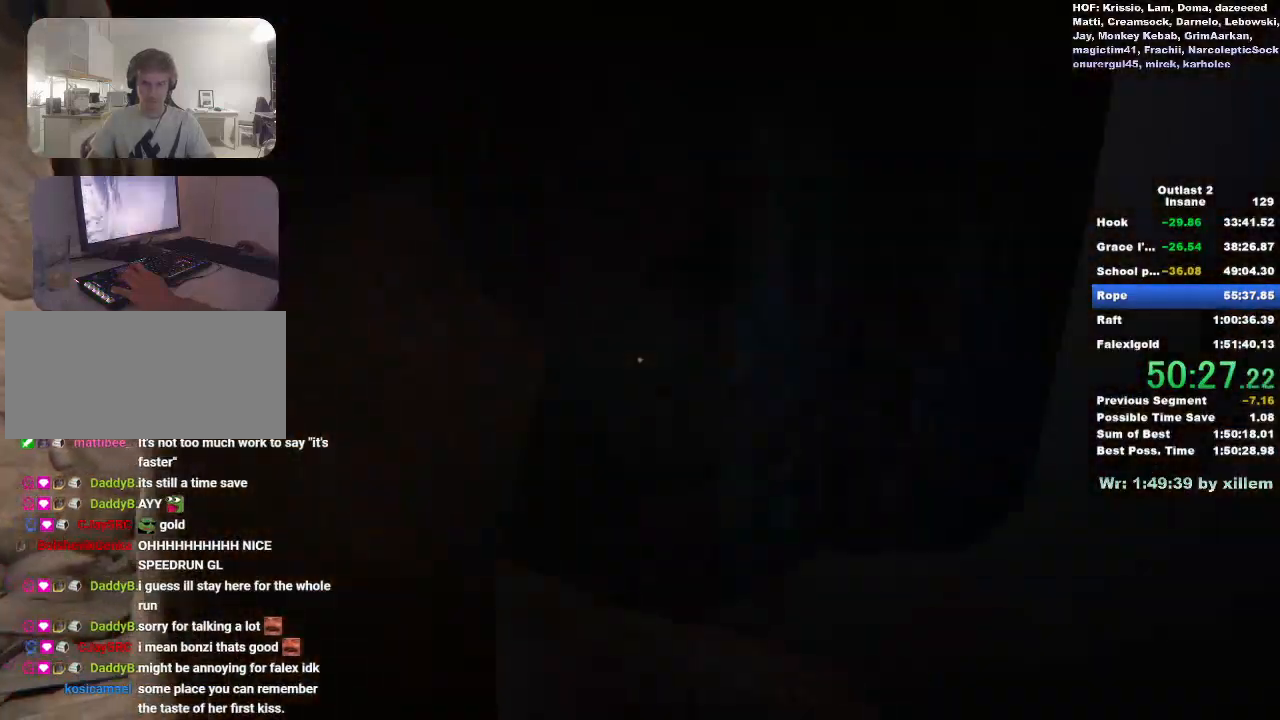
{"keys": ["a", "shift"], "mouse": [], "events": []}
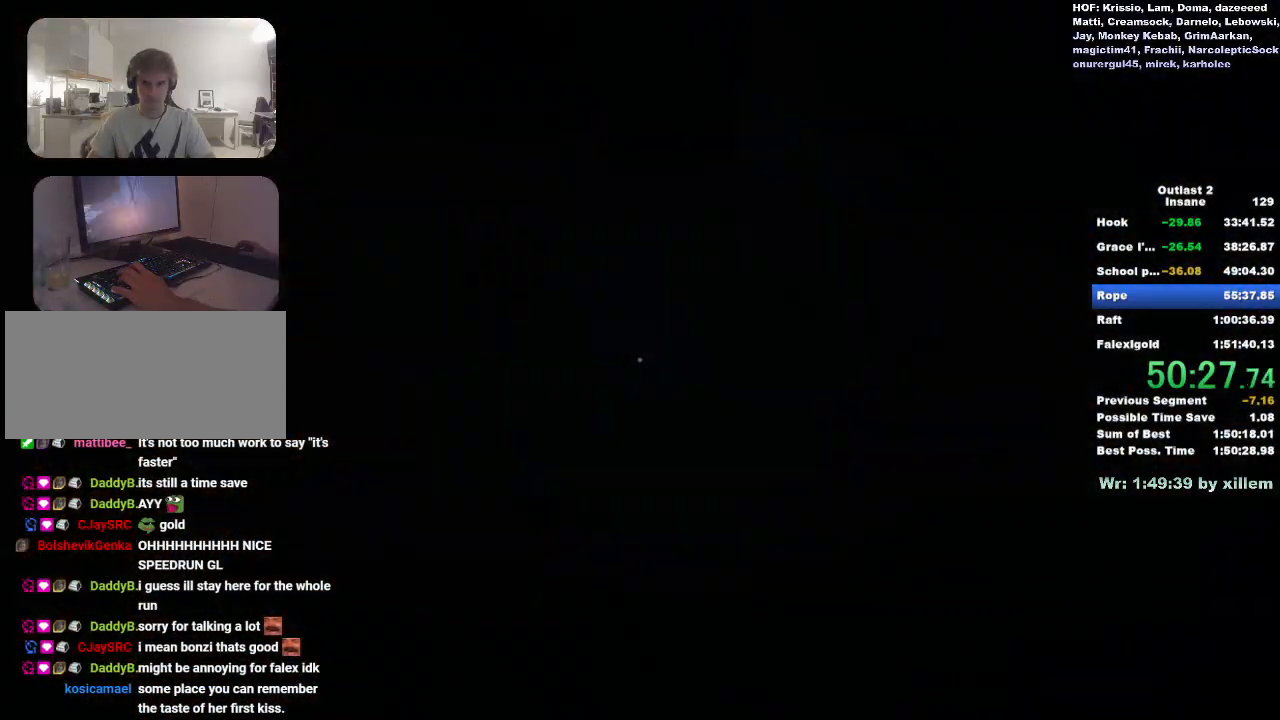
{"keys": ["a", "shift"], "mouse": [], "events": []}
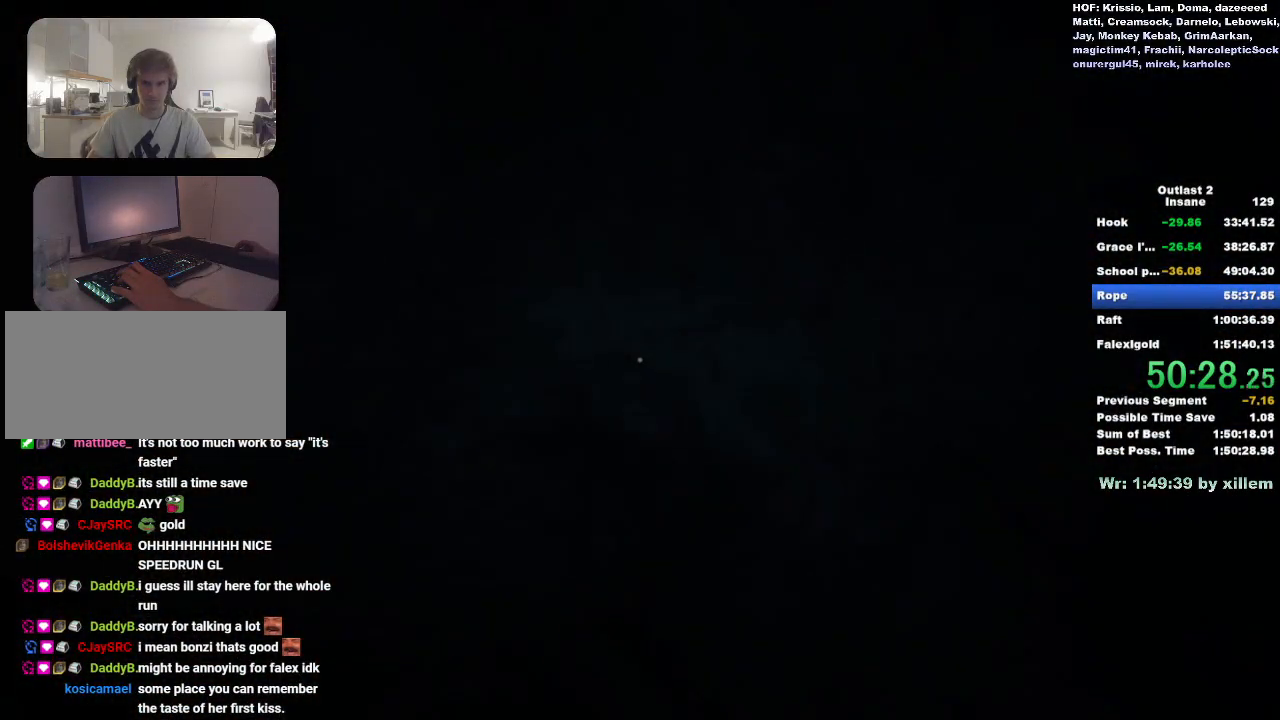
{"keys": ["a", "shift"], "mouse": [], "events": []}
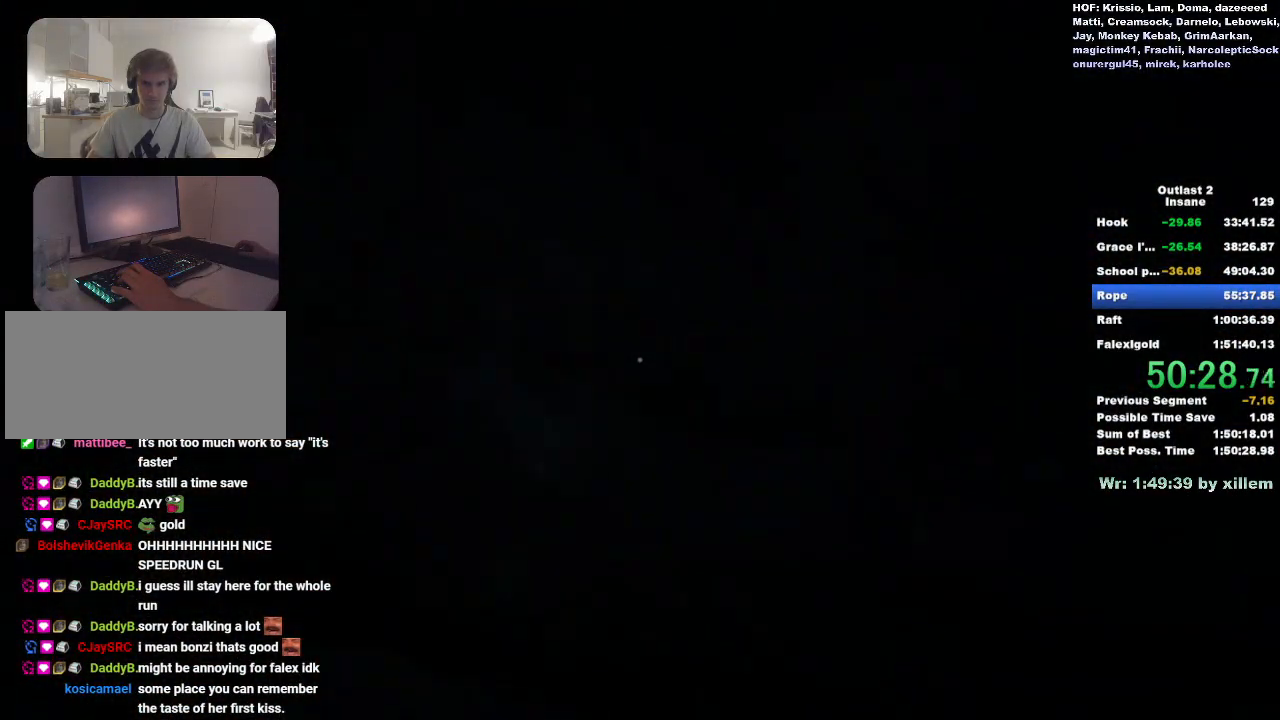
{"keys": ["a", "shift"], "mouse": [], "events": []}
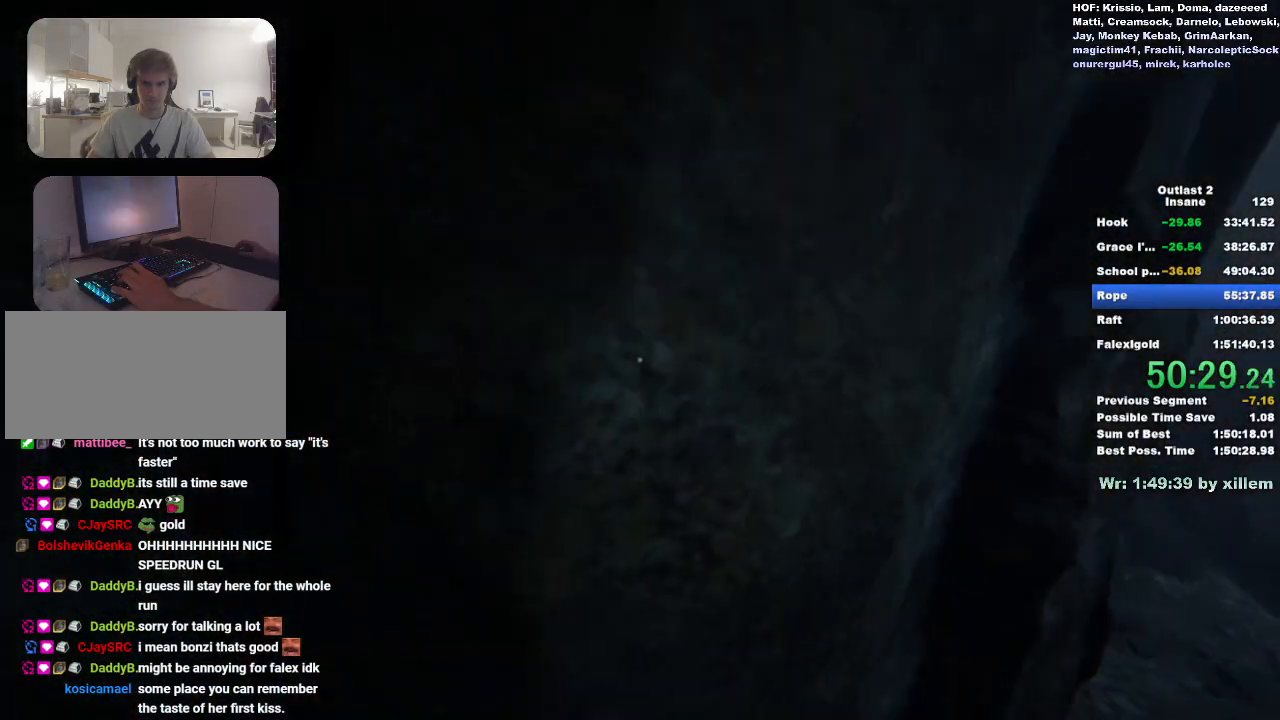
{"keys": ["a", "shift", "w"], "mouse": [], "events": [[250, "a", "up"], [250, "shift", "up"], [333, "shift", "down"], [333, "w", "down"], [433, "a", "down"]]}
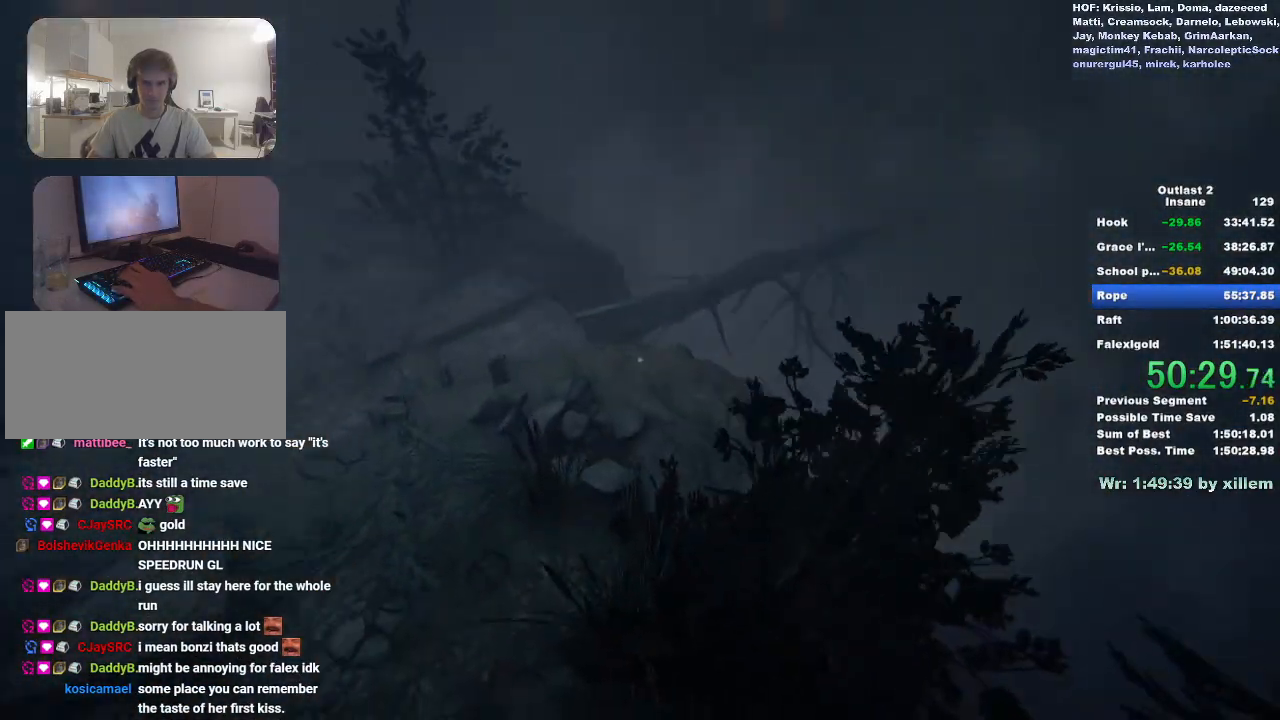
{"keys": ["shift", "w"], "mouse": [], "events": [[217, "a", "up"]]}
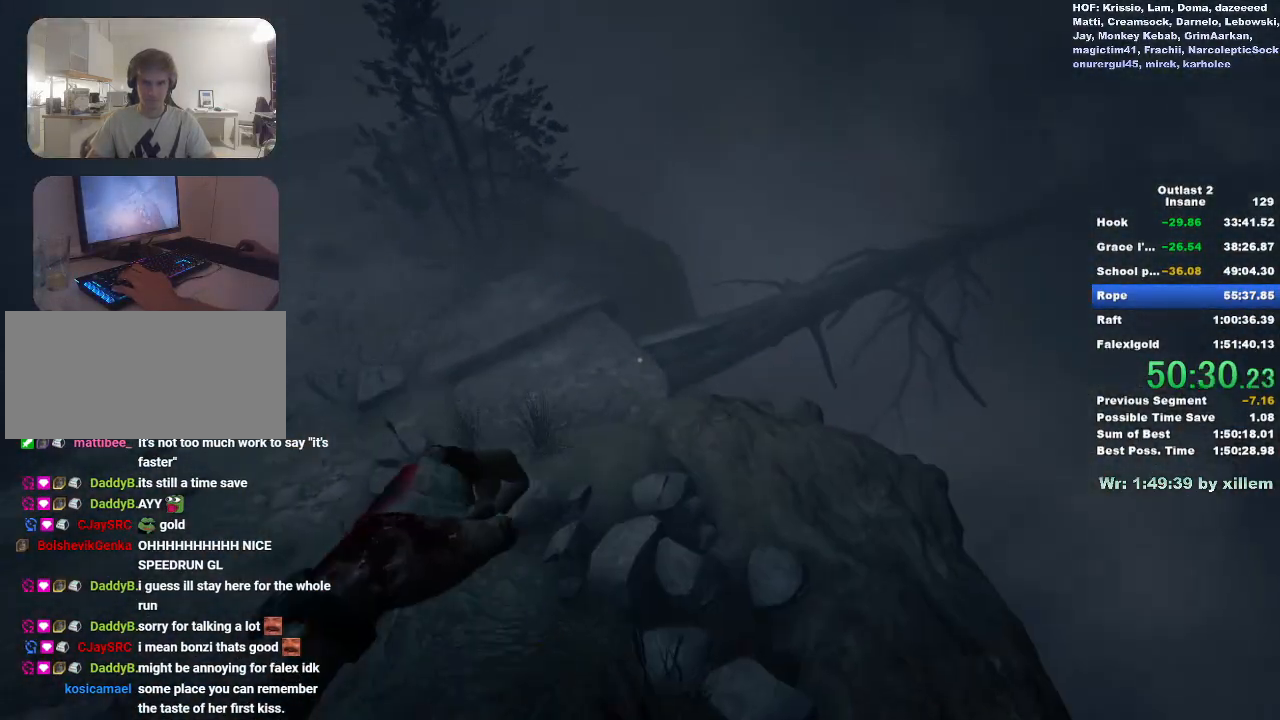
{"keys": ["a", "shift", "w"], "mouse": [], "events": [[333, "a", "down"]]}
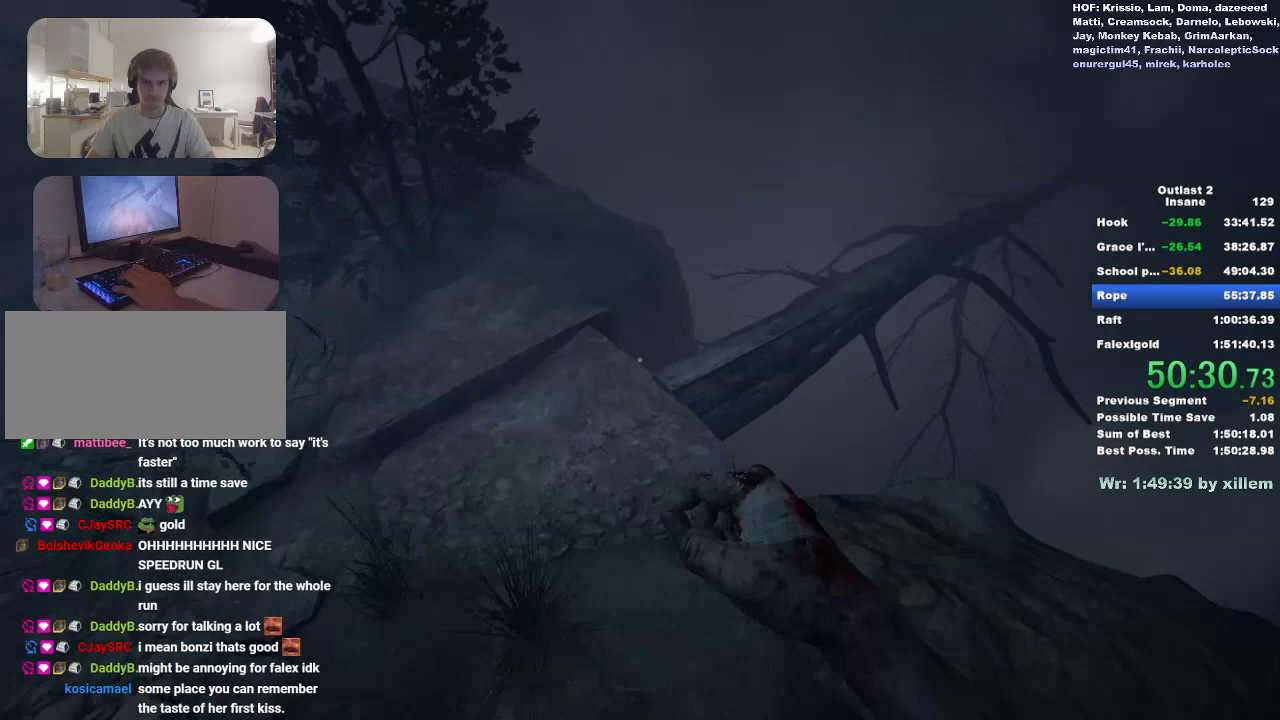
{"keys": ["shift", "w"], "mouse": [], "events": [[50, "a", "up"]]}
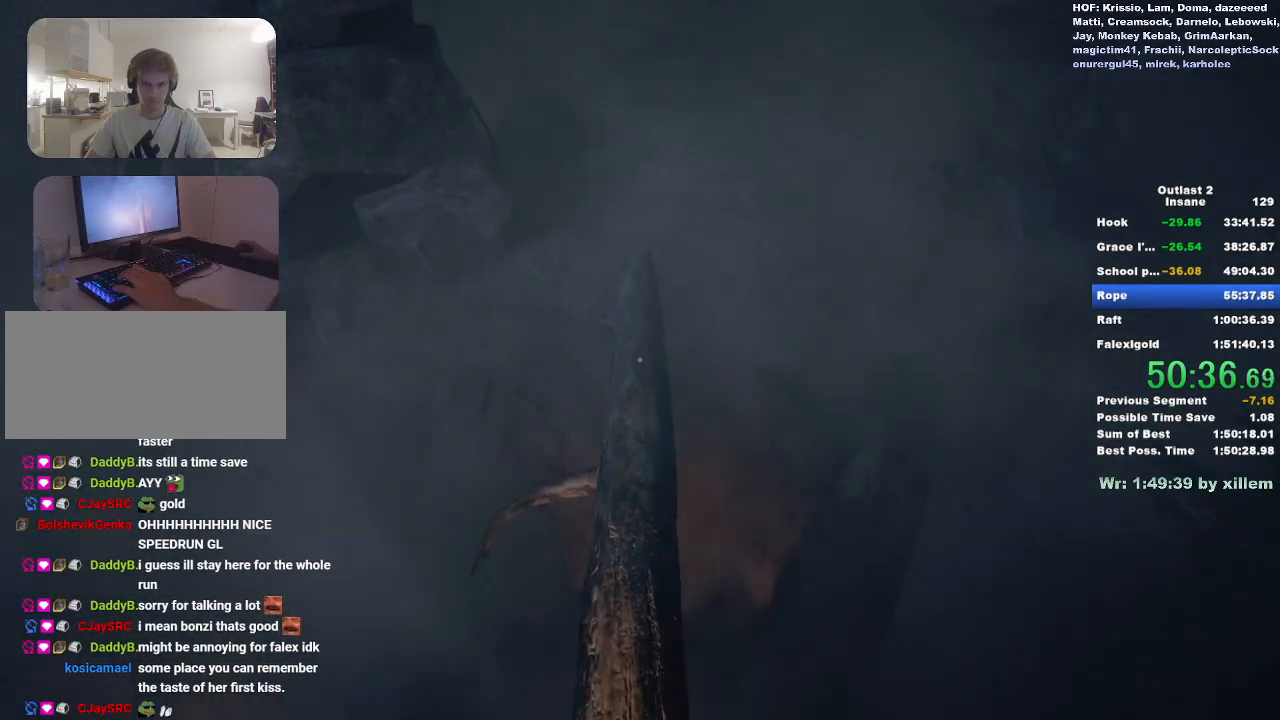
{"keys": ["shift", "w"], "mouse": [], "events": []}
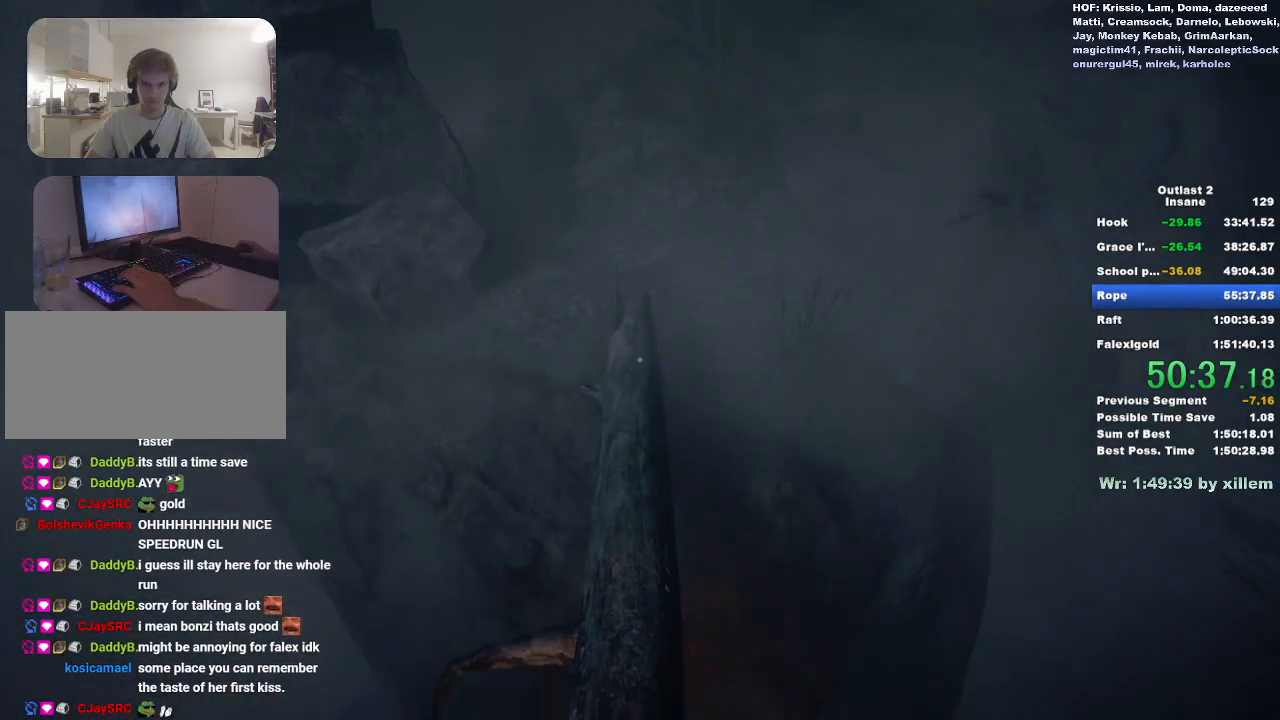
{"keys": ["shift", "w"], "mouse": [], "events": [[400, "space", "down"], [500, "space", "up"]]}
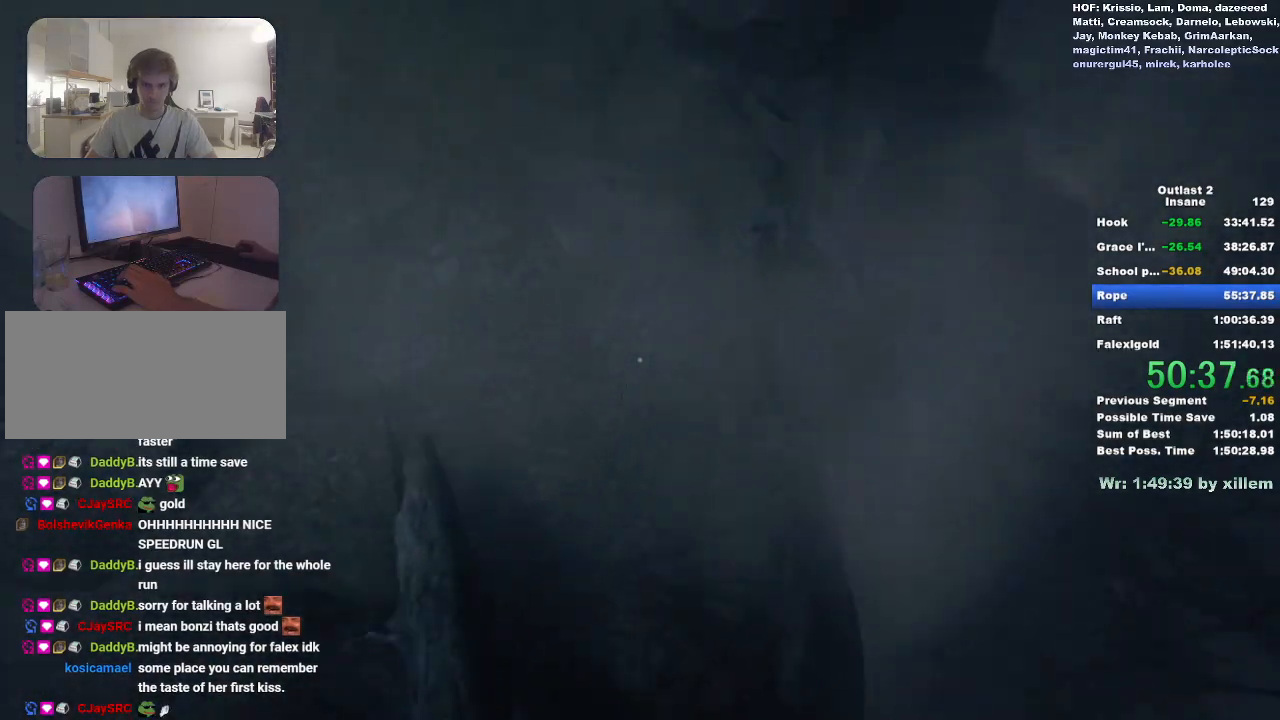
{"keys": ["shift", "w"], "mouse": [], "events": [[50, "space", "down"], [183, "space", "up"]]}
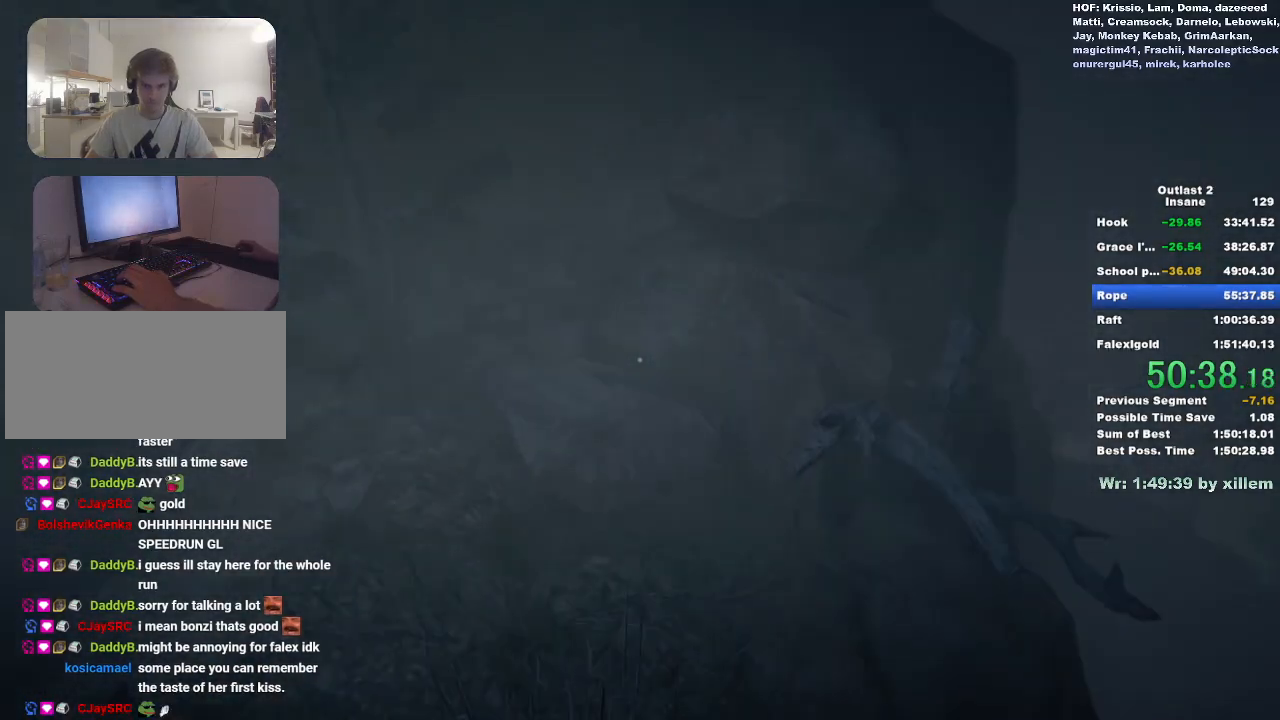
{"keys": ["shift", "w"], "mouse": [], "events": []}